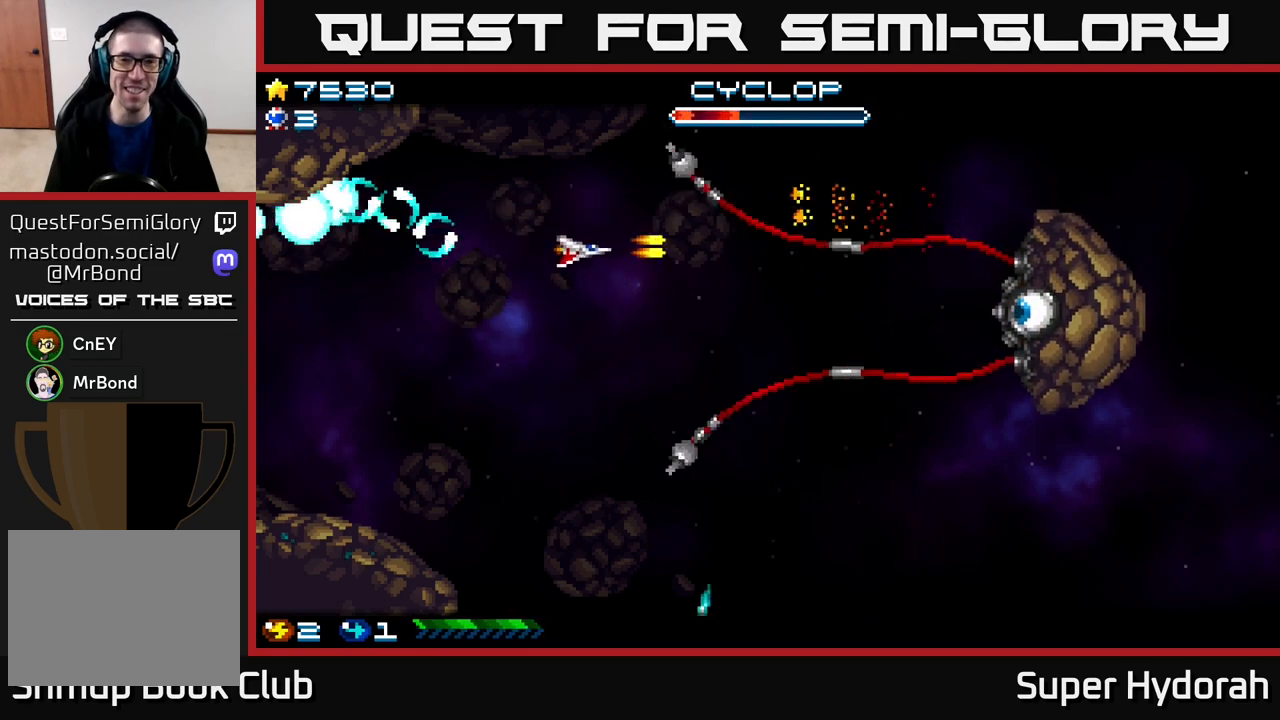
Gameplay with a controller (Xbox layout); each line is a JSON object with the inputs held at the frame after it. "events" lists button and stick changes between this image and that frame as [ms after this image, input, new state], when the widget could be followed in between. Not read: left_stick right_stick.
{"buttons": ["A", "DPAD_DOWN"], "events": [[200, "DPAD_DOWN", "up"], [450, "DPAD_DOWN", "down"], [483, "DPAD_LEFT", "up"]]}
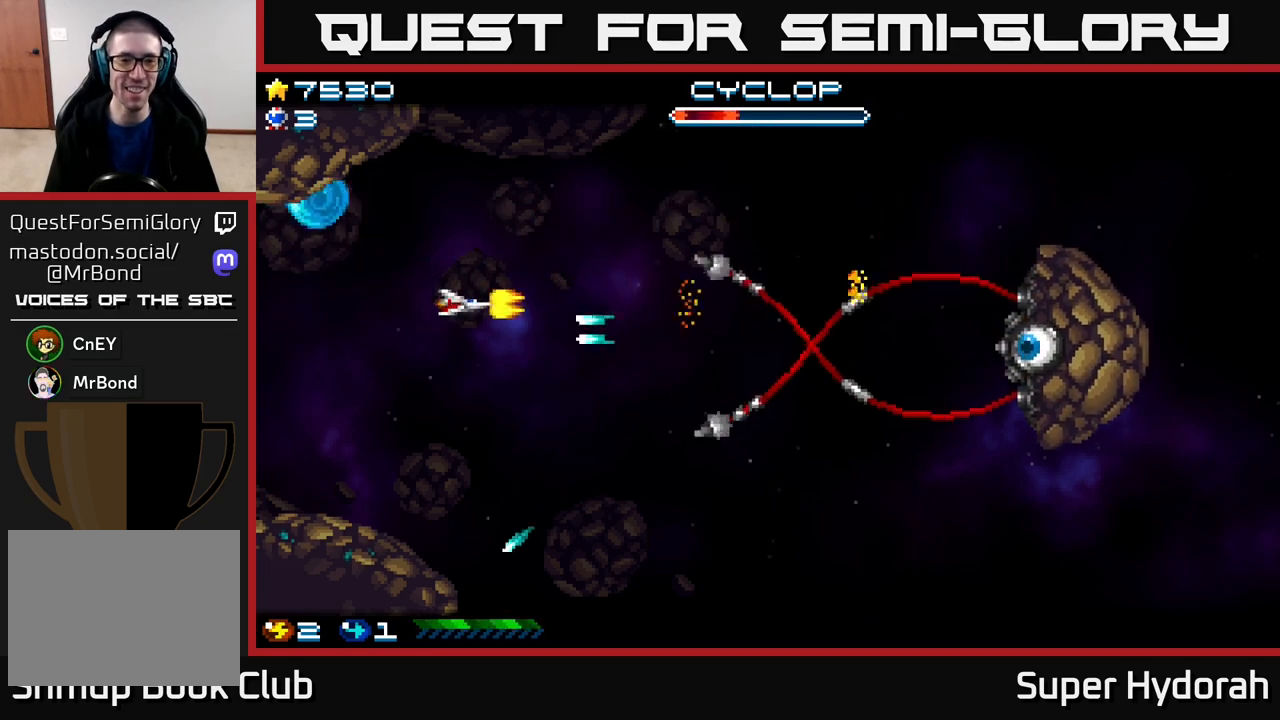
{"buttons": ["A", "DPAD_DOWN", "DPAD_LEFT"], "events": [[50, "DPAD_LEFT", "down"], [117, "DPAD_DOWN", "up"], [300, "DPAD_DOWN", "down"]]}
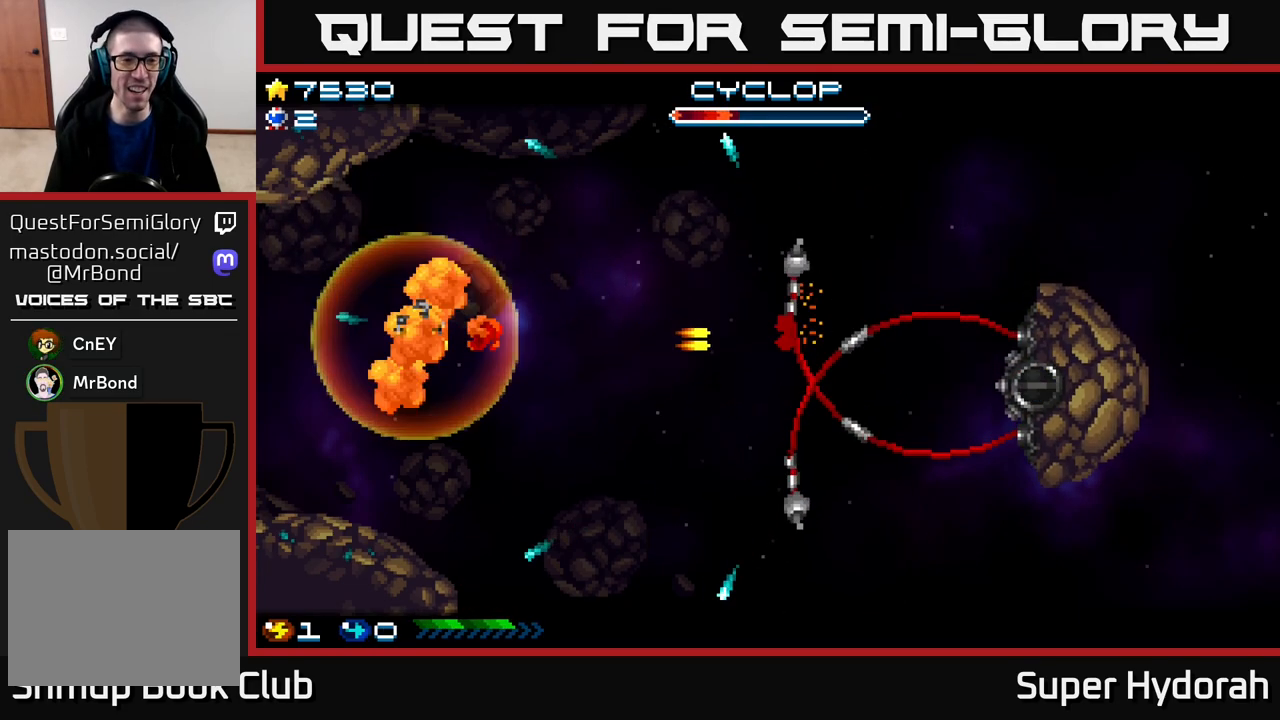
{"buttons": ["A"], "events": [[100, "DPAD_LEFT", "up"], [133, "DPAD_DOWN", "up"], [283, "A", "up"], [483, "A", "down"]]}
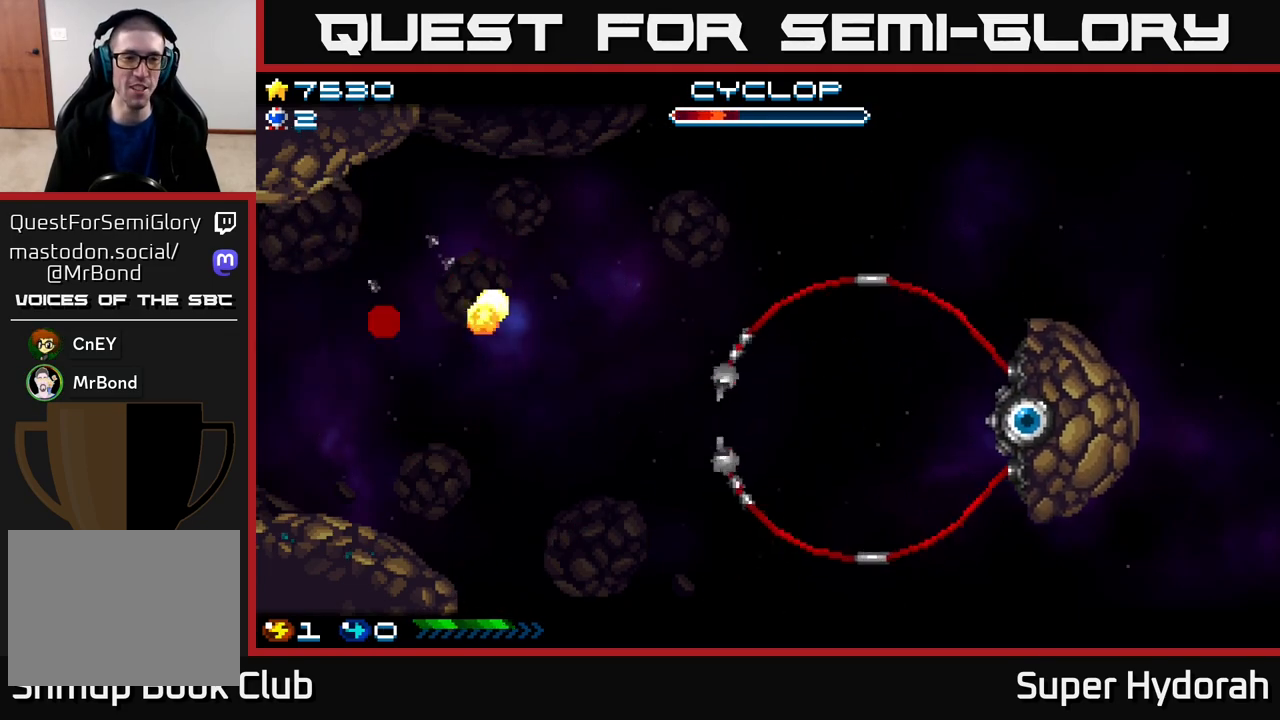
{"buttons": ["A", "DPAD_RIGHT"], "events": [[367, "DPAD_RIGHT", "down"]]}
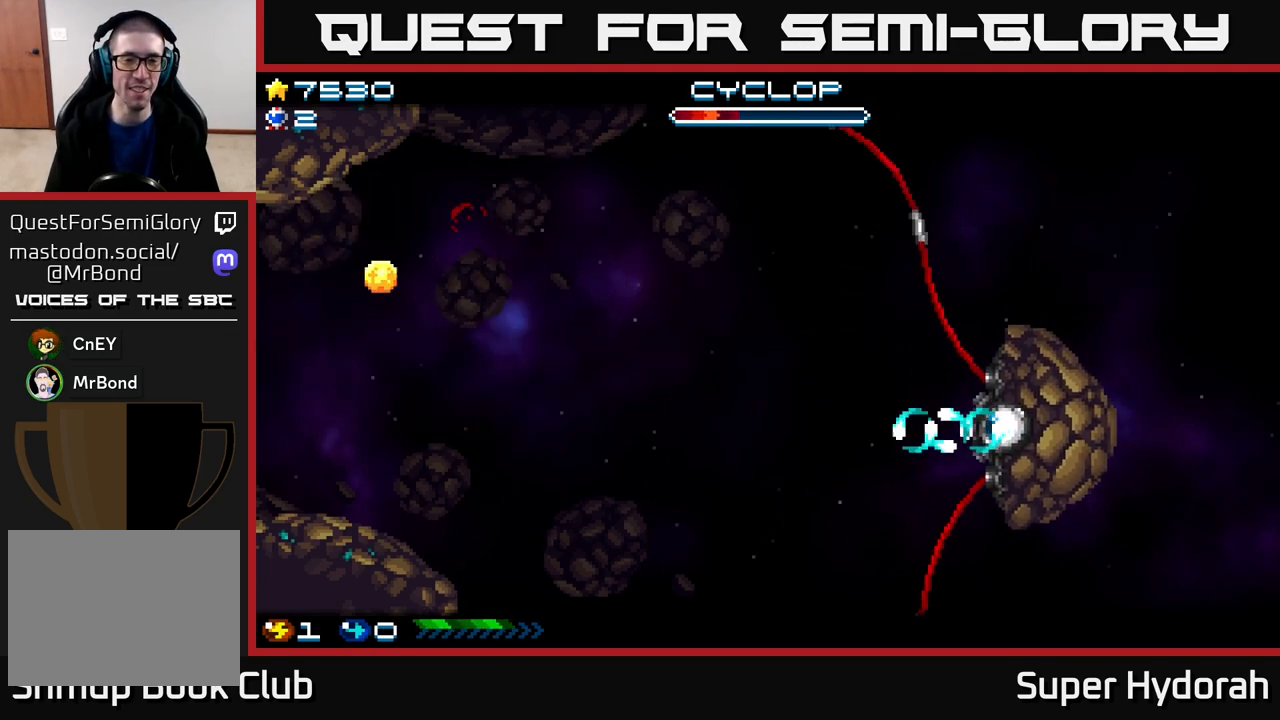
{"buttons": [], "events": [[450, "A", "up"], [500, "DPAD_RIGHT", "up"]]}
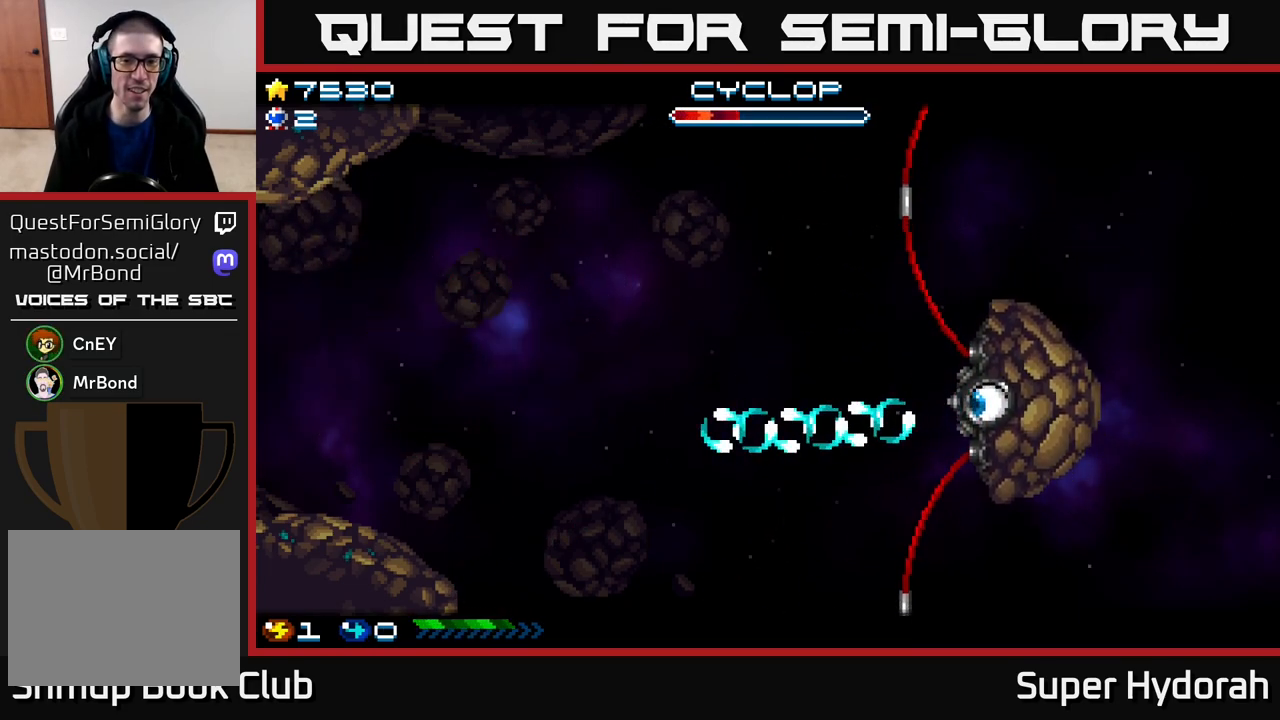
{"buttons": ["A"], "events": [[217, "A", "down"]]}
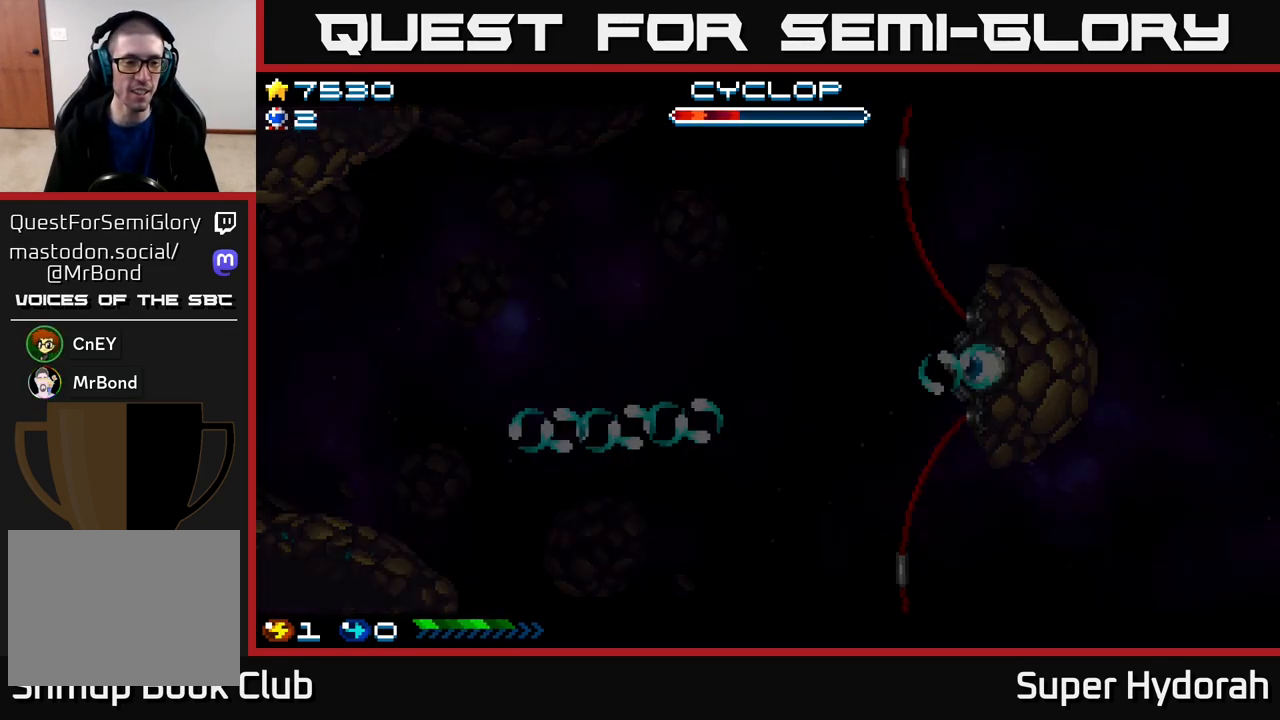
{"buttons": ["A"], "events": [[17, "A", "up"], [400, "A", "down"]]}
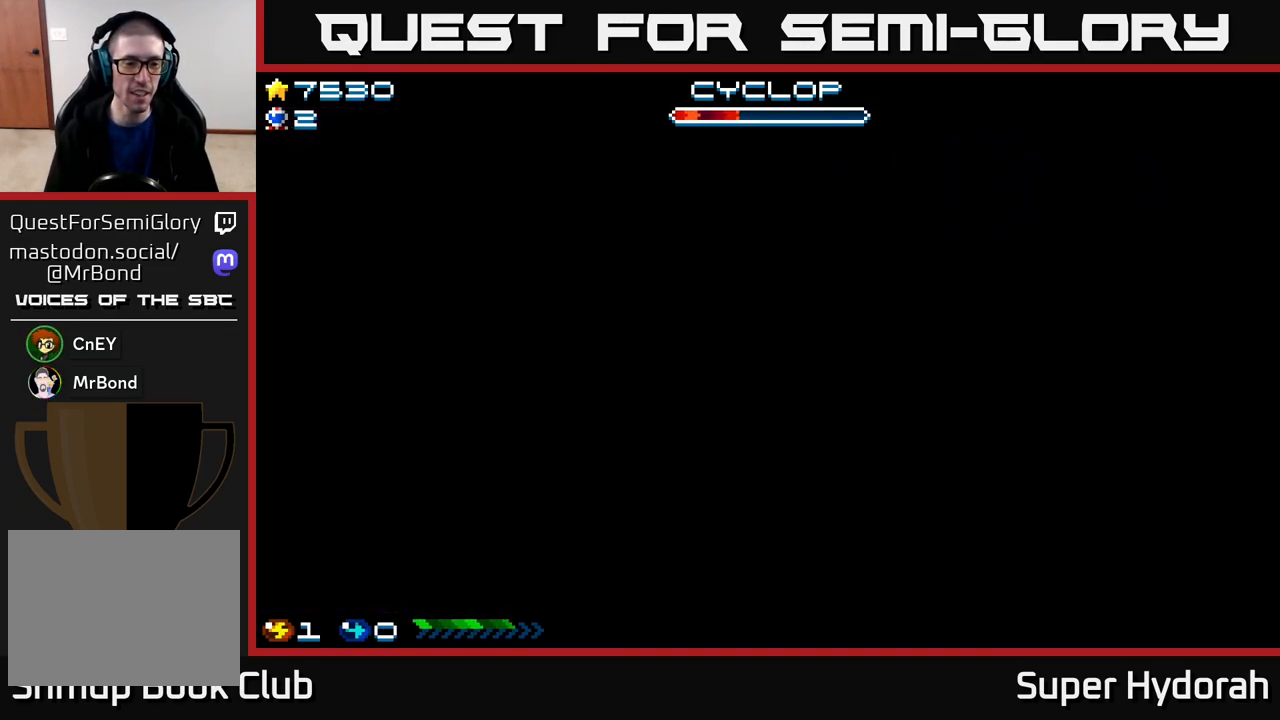
{"buttons": ["DPAD_RIGHT"], "events": [[167, "DPAD_RIGHT", "down"], [233, "A", "up"]]}
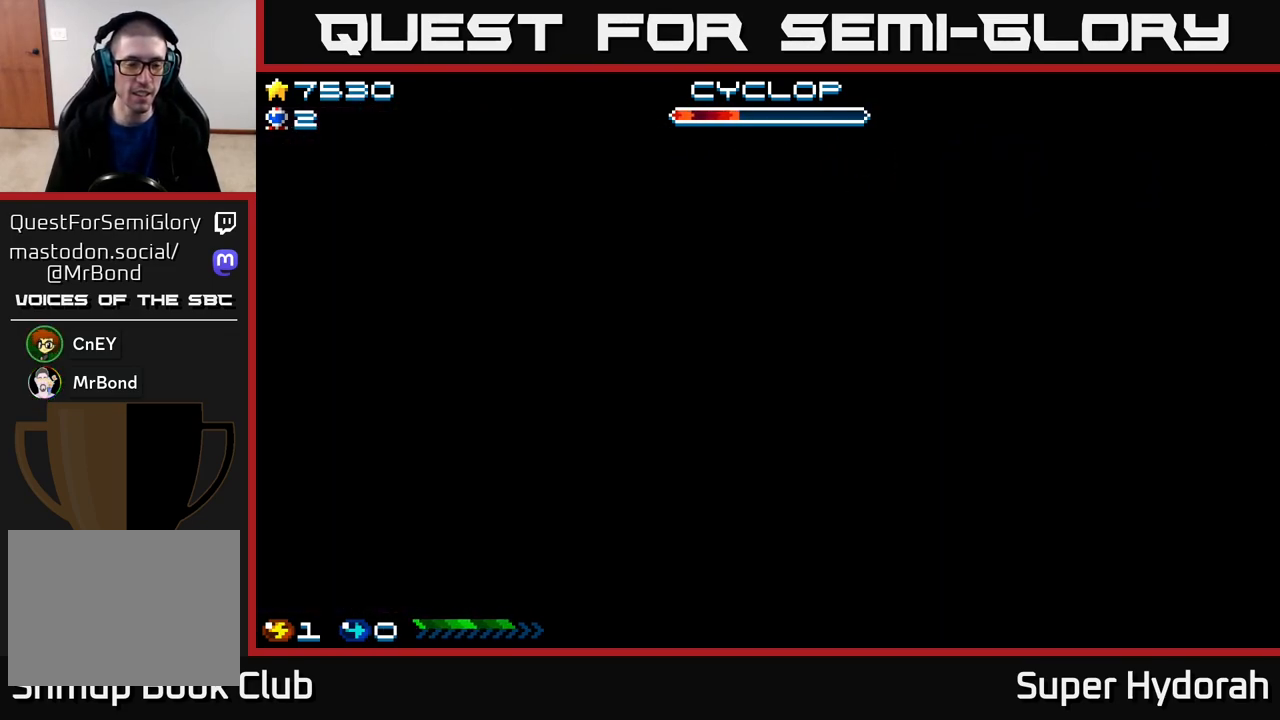
{"buttons": ["A", "DPAD_RIGHT"], "events": [[17, "A", "down"]]}
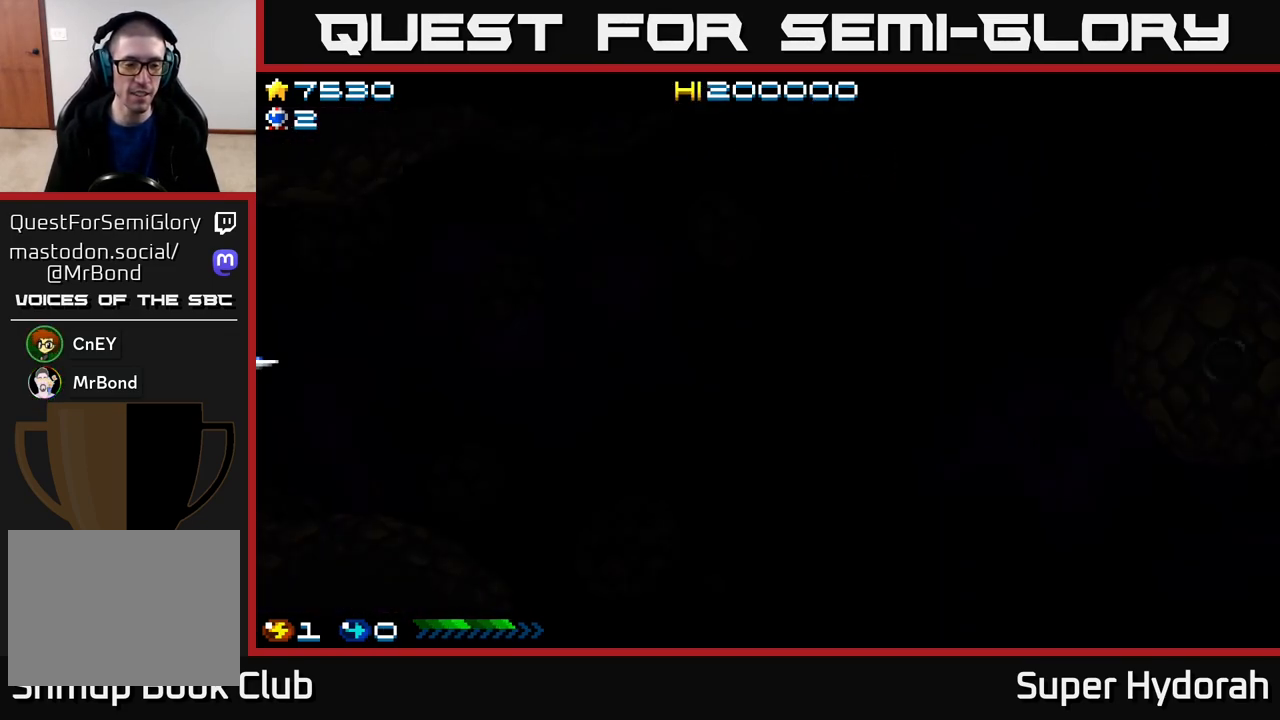
{"buttons": ["A", "DPAD_RIGHT"], "events": []}
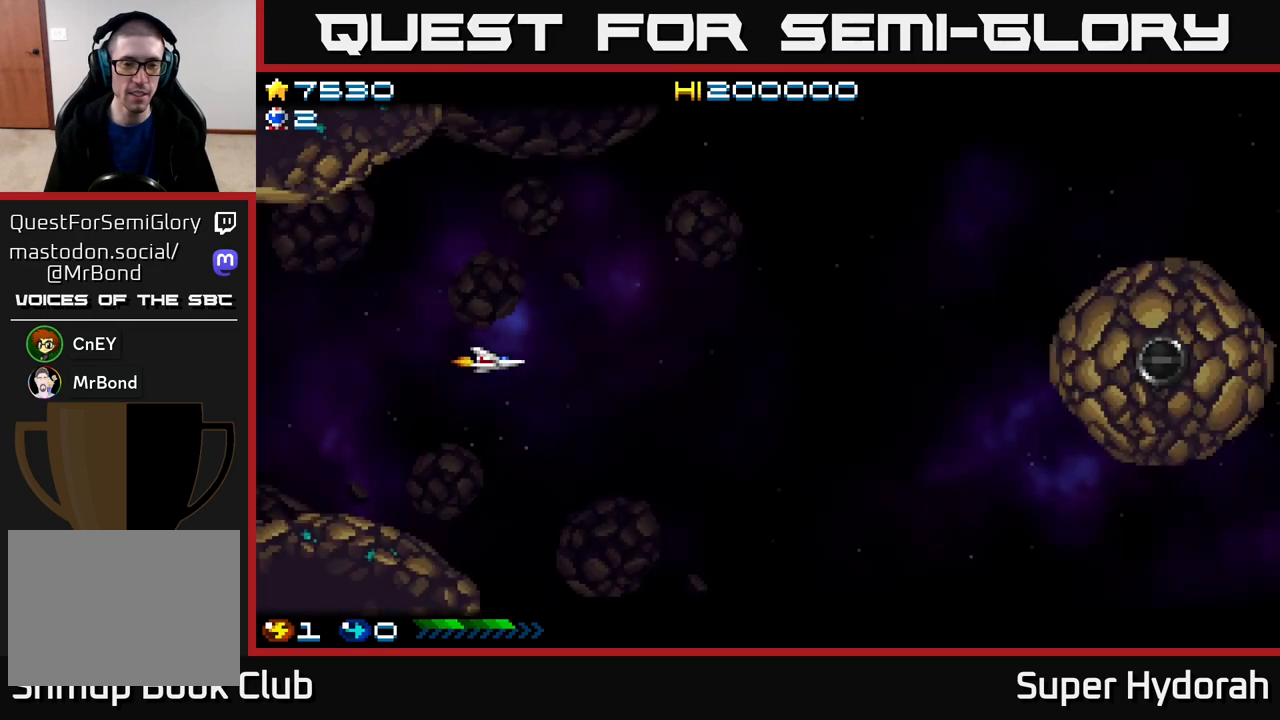
{"buttons": ["A", "DPAD_RIGHT"], "events": []}
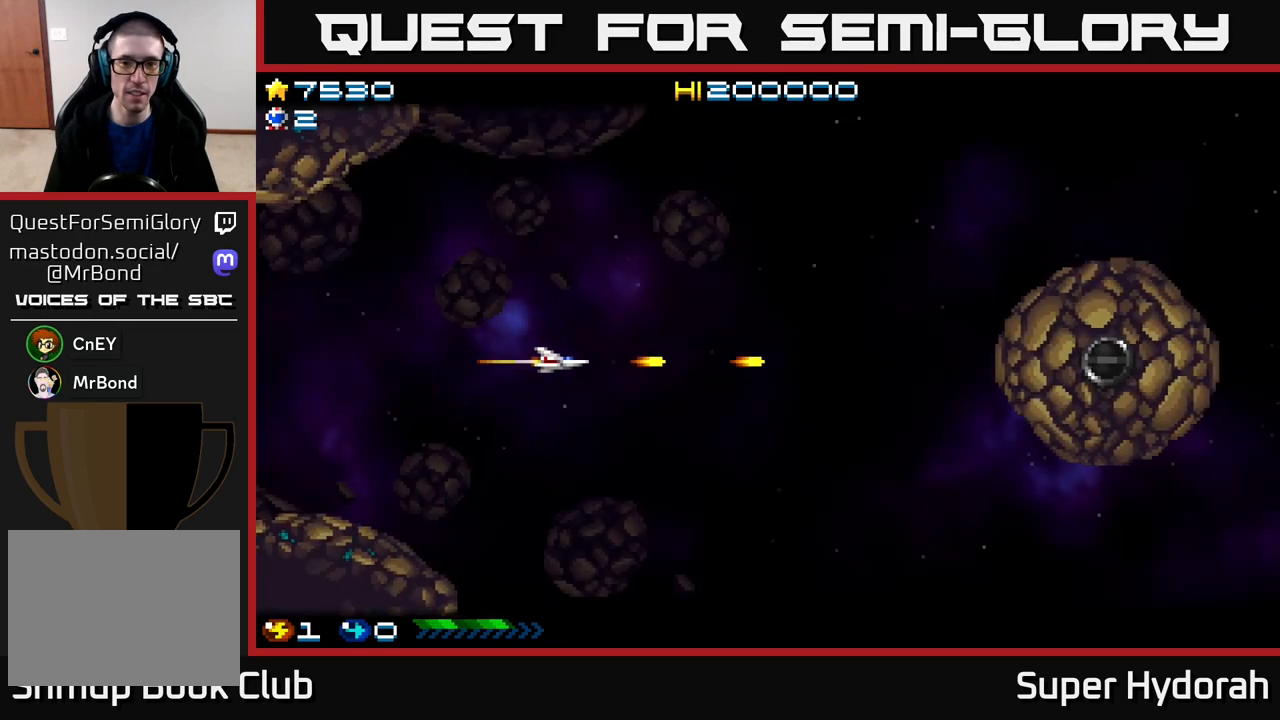
{"buttons": ["A", "DPAD_RIGHT"], "events": []}
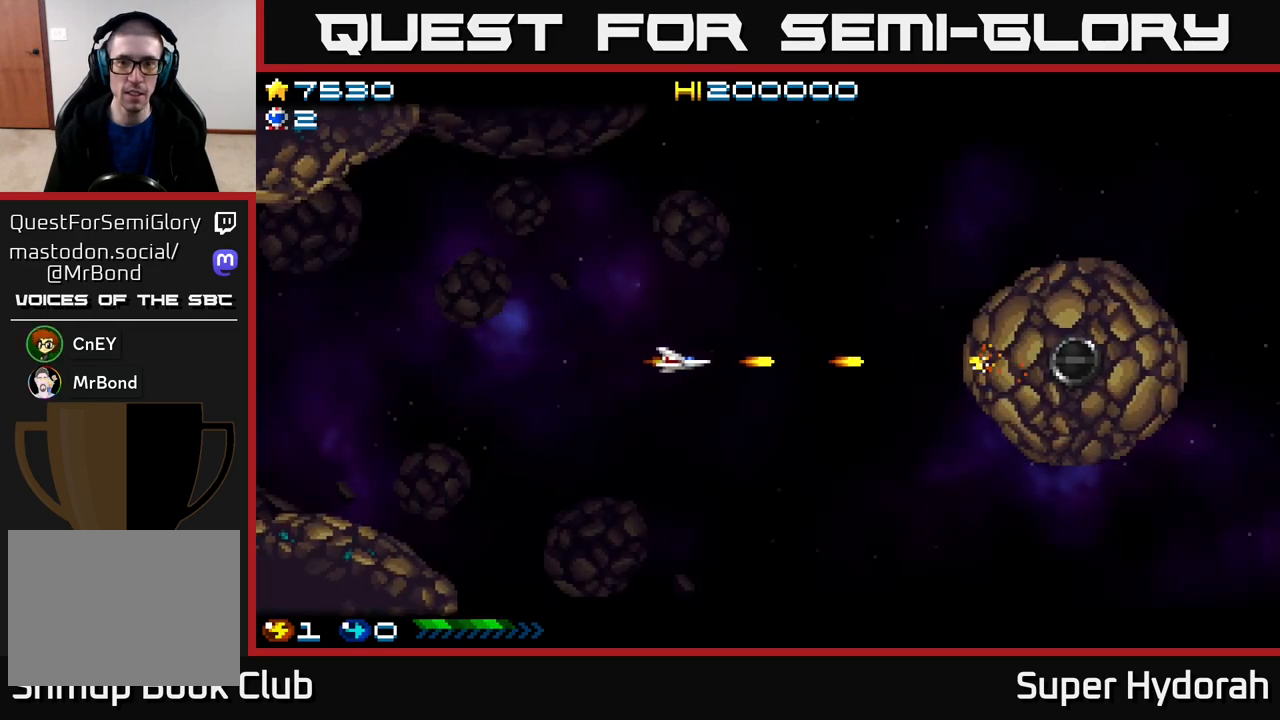
{"buttons": ["A", "DPAD_LEFT"], "events": [[333, "DPAD_RIGHT", "up"], [400, "DPAD_LEFT", "down"]]}
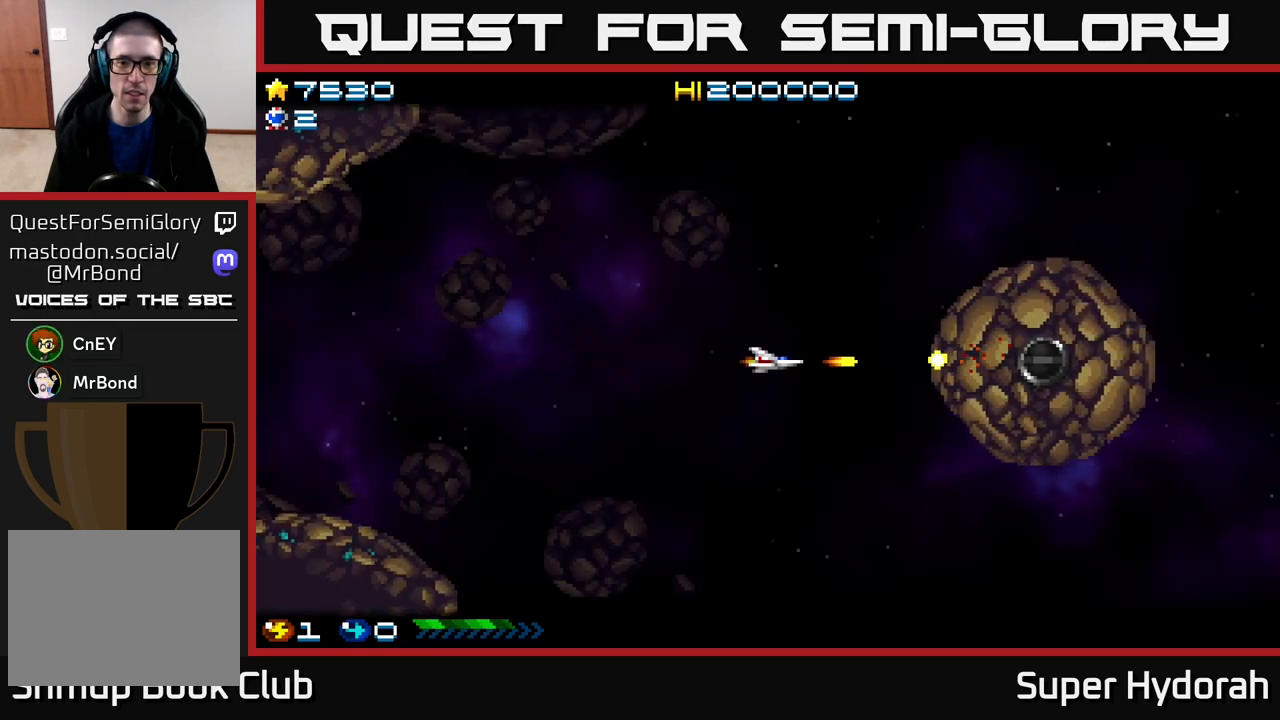
{"buttons": ["A"], "events": [[367, "DPAD_LEFT", "up"]]}
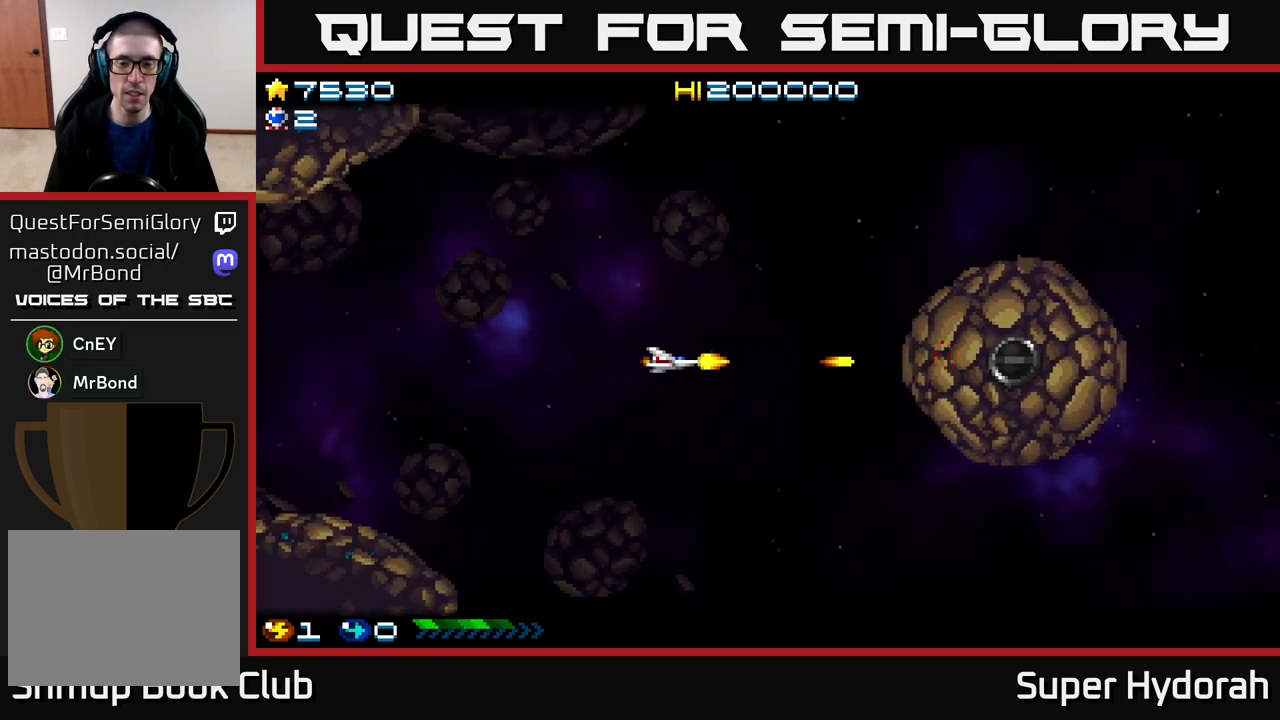
{"buttons": ["A", "DPAD_LEFT"], "events": [[83, "DPAD_LEFT", "down"], [267, "DPAD_LEFT", "up"], [450, "DPAD_LEFT", "down"]]}
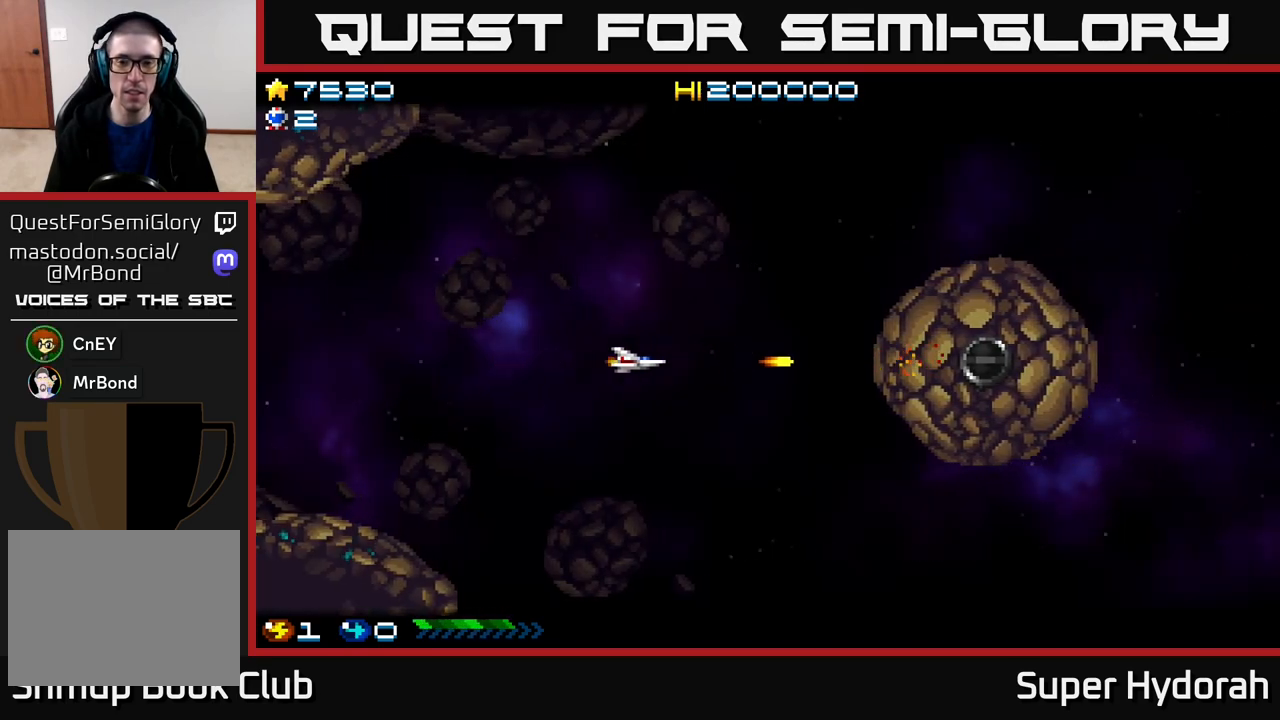
{"buttons": ["A"], "events": [[50, "DPAD_LEFT", "up"], [167, "DPAD_LEFT", "down"], [250, "DPAD_LEFT", "up"], [367, "DPAD_LEFT", "down"], [450, "DPAD_LEFT", "up"]]}
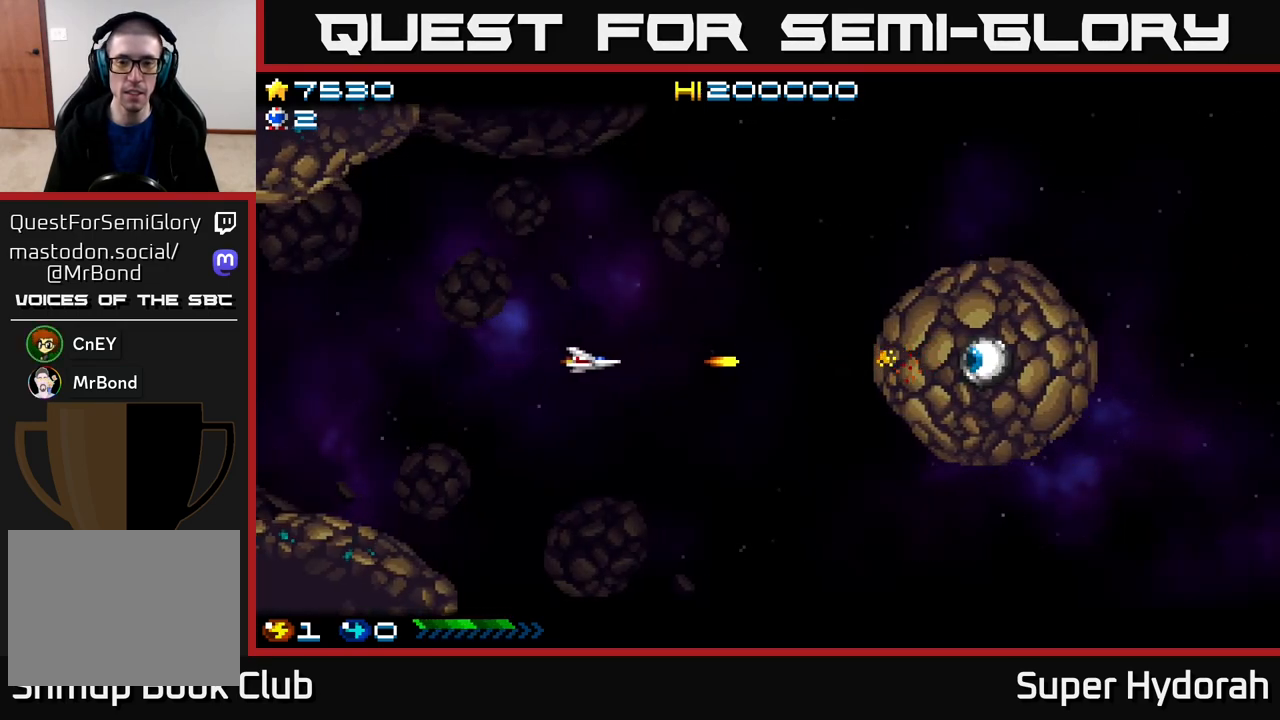
{"buttons": ["A"], "events": []}
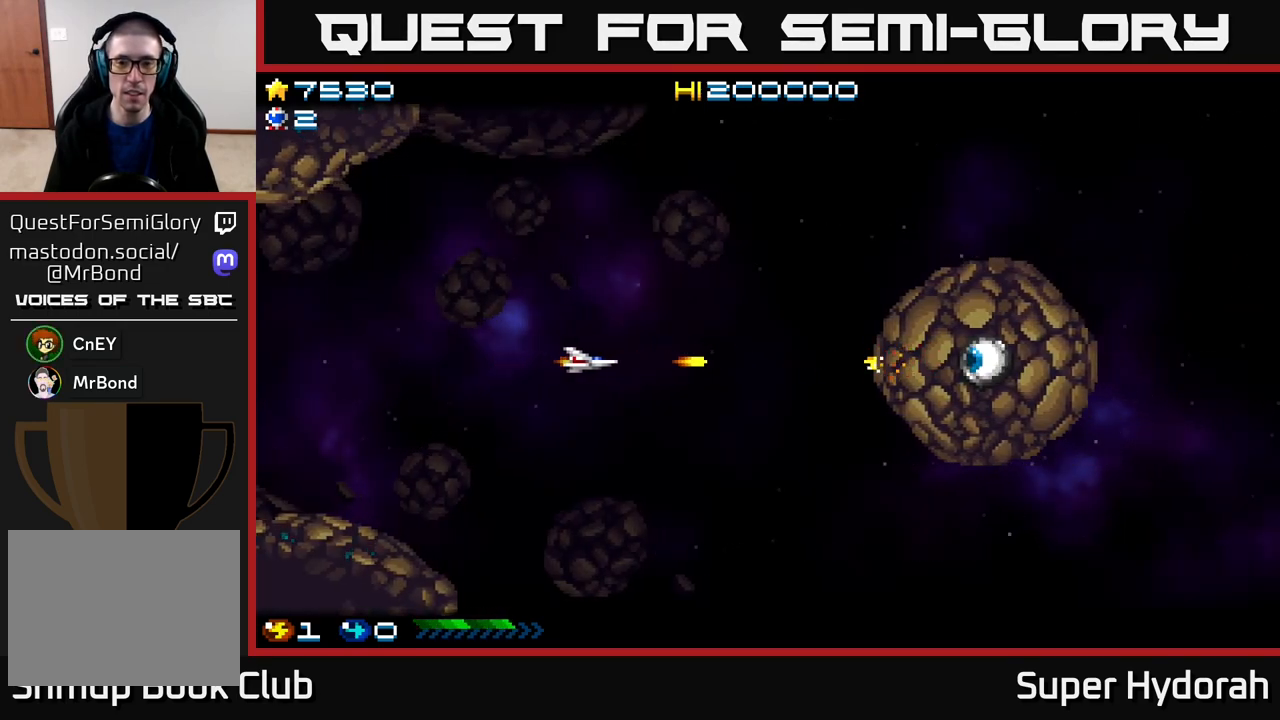
{"buttons": ["A"], "events": []}
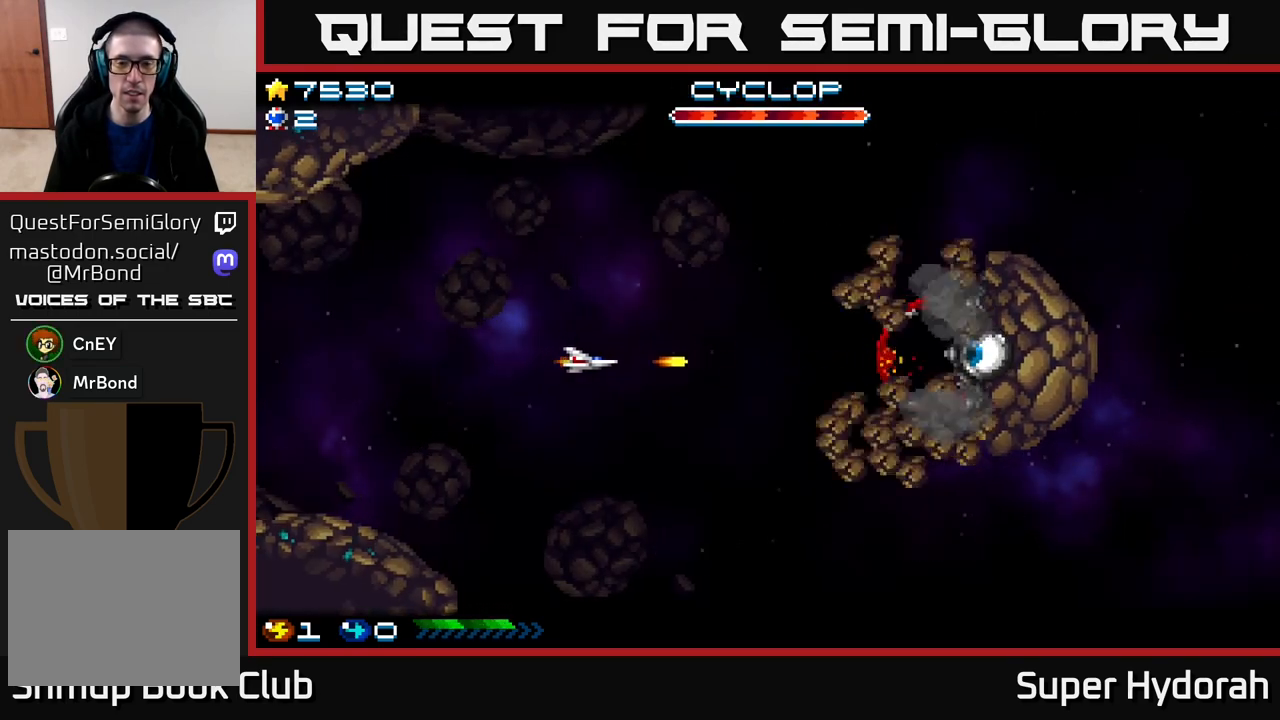
{"buttons": ["A", "DPAD_UP", "DPAD_LEFT"], "events": [[133, "DPAD_LEFT", "down"], [367, "DPAD_UP", "down"]]}
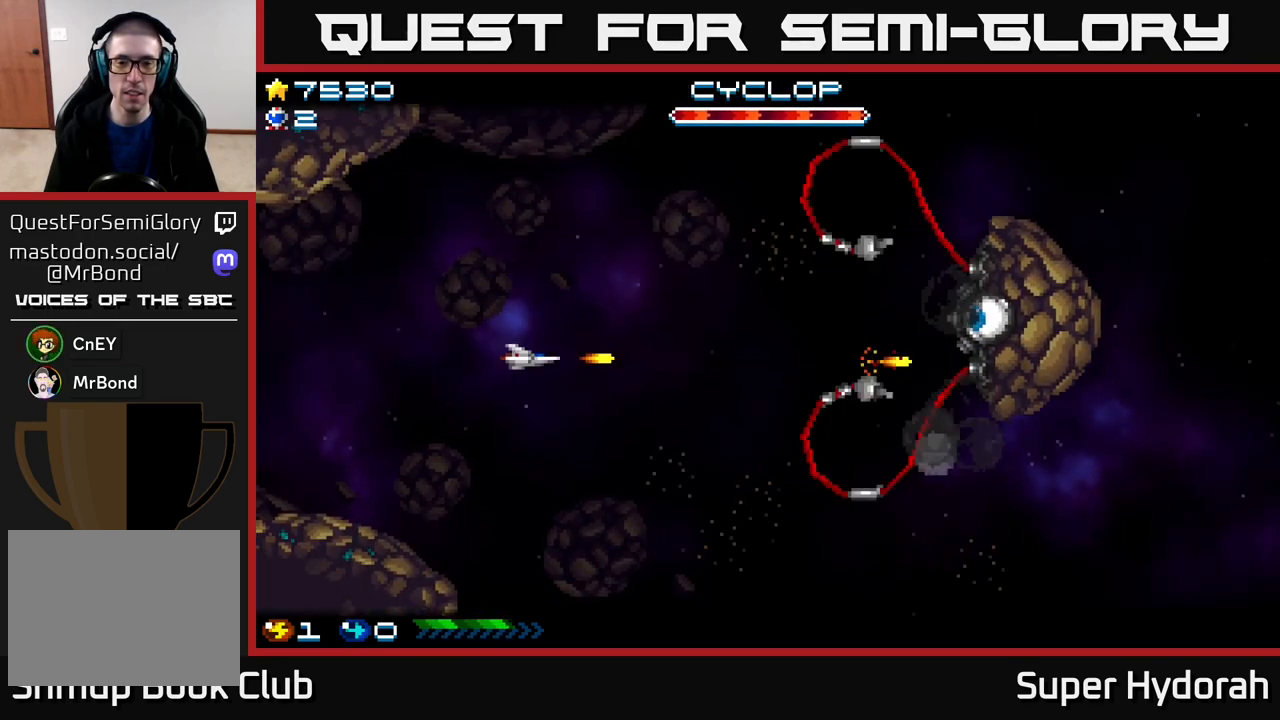
{"buttons": ["A", "DPAD_RIGHT"], "events": [[150, "DPAD_LEFT", "up"], [267, "DPAD_RIGHT", "down"], [267, "DPAD_UP", "up"]]}
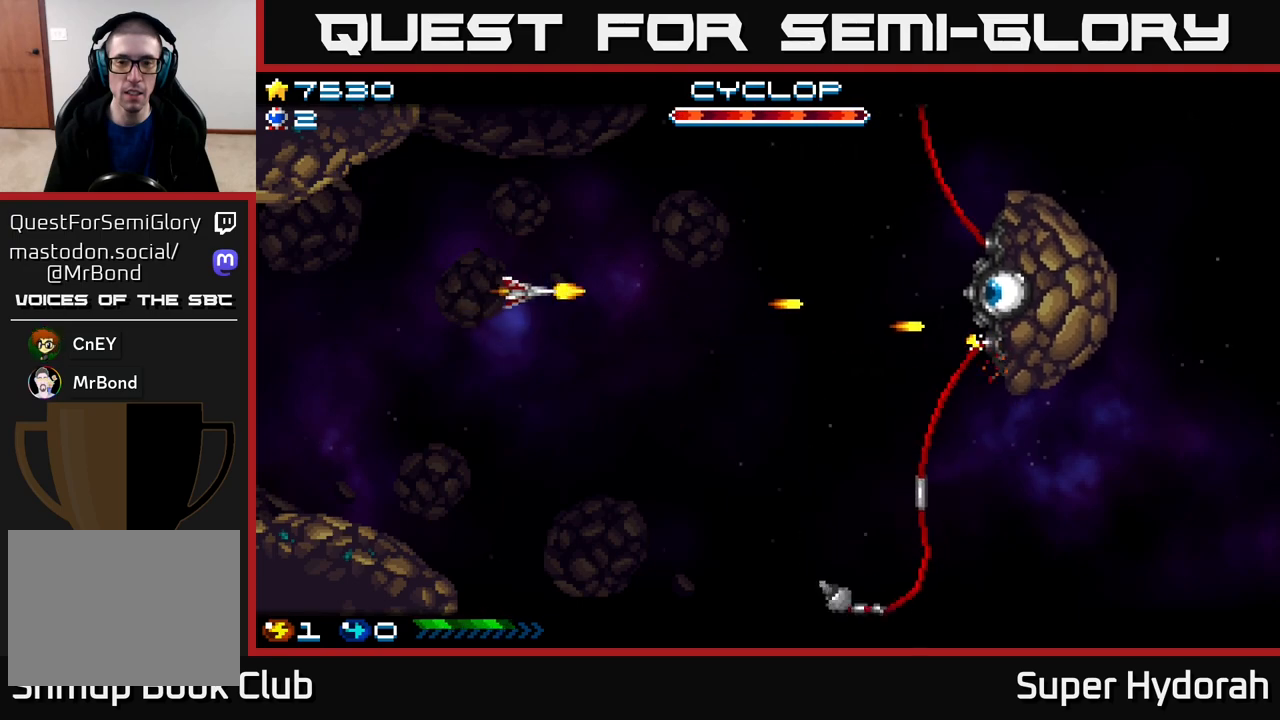
{"buttons": ["A", "DPAD_DOWN"], "events": [[83, "DPAD_DOWN", "down"], [133, "DPAD_DOWN", "up"], [417, "DPAD_DOWN", "down"], [467, "DPAD_RIGHT", "up"]]}
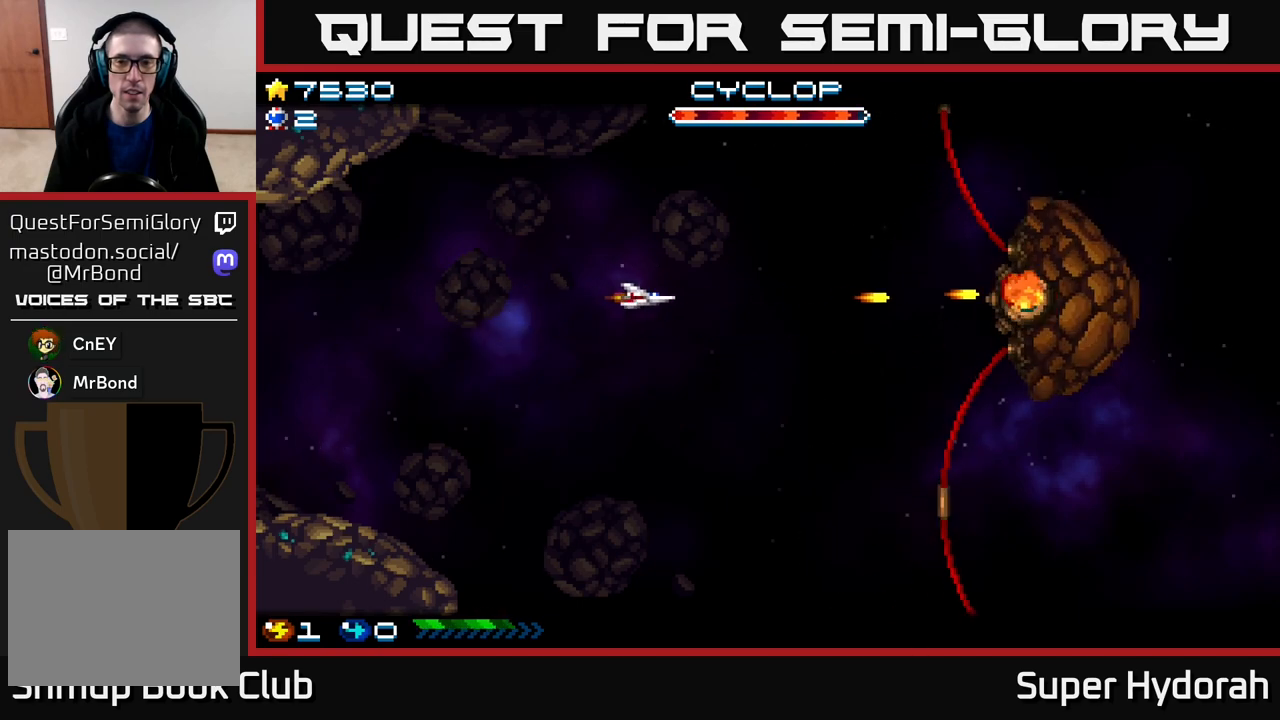
{"buttons": ["A"], "events": [[267, "DPAD_DOWN", "up"], [367, "DPAD_LEFT", "down"], [500, "DPAD_LEFT", "up"]]}
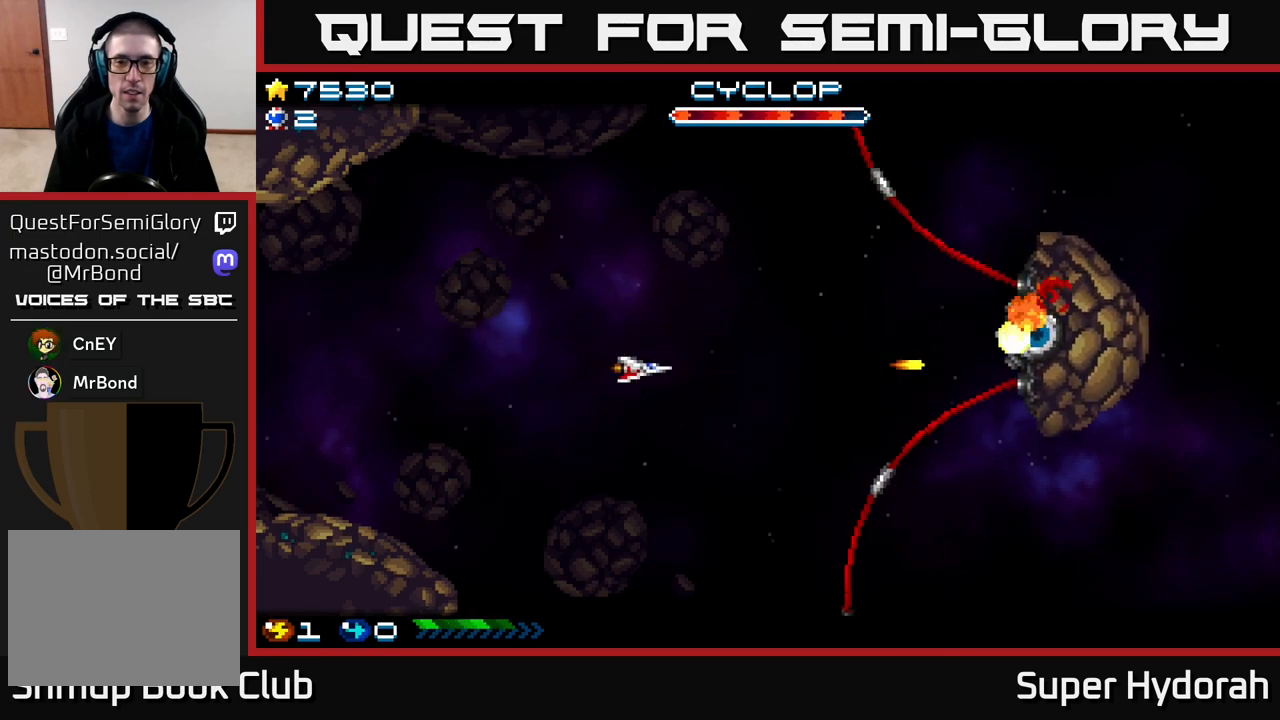
{"buttons": ["A", "DPAD_DOWN", "DPAD_LEFT"], "events": [[50, "DPAD_LEFT", "down"], [400, "DPAD_DOWN", "down"]]}
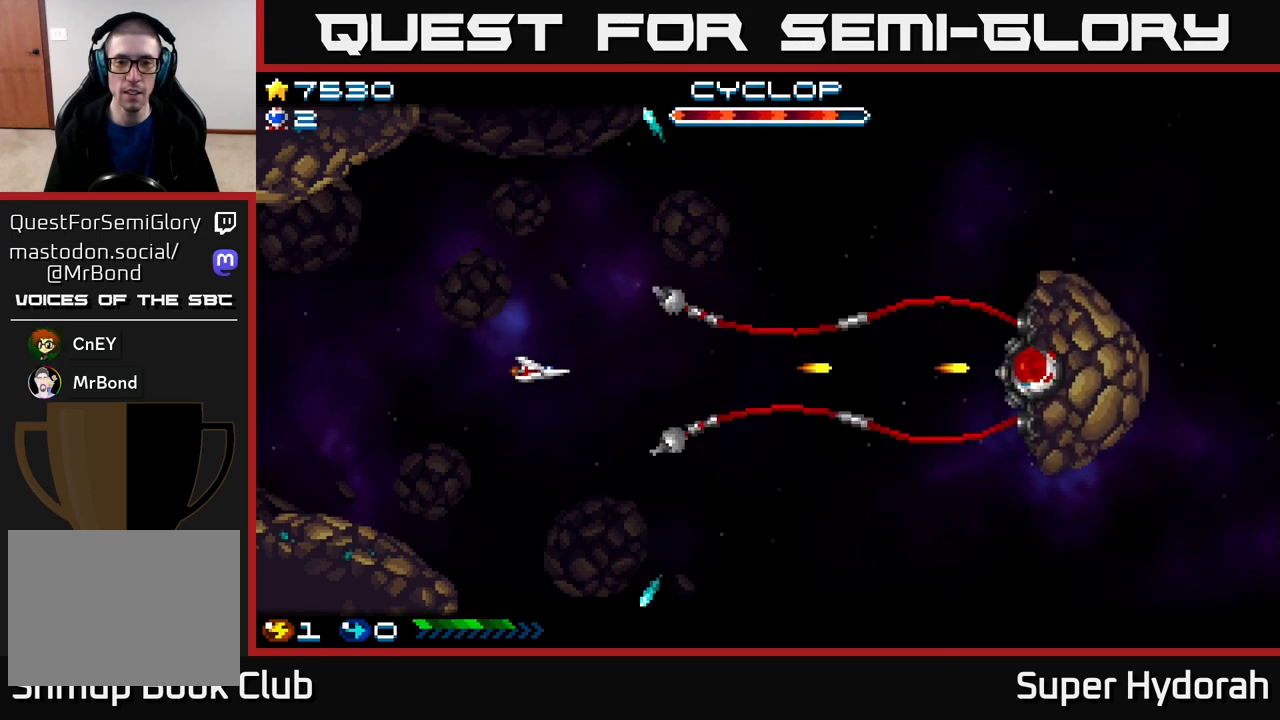
{"buttons": ["A", "DPAD_LEFT"], "events": [[83, "DPAD_DOWN", "up"]]}
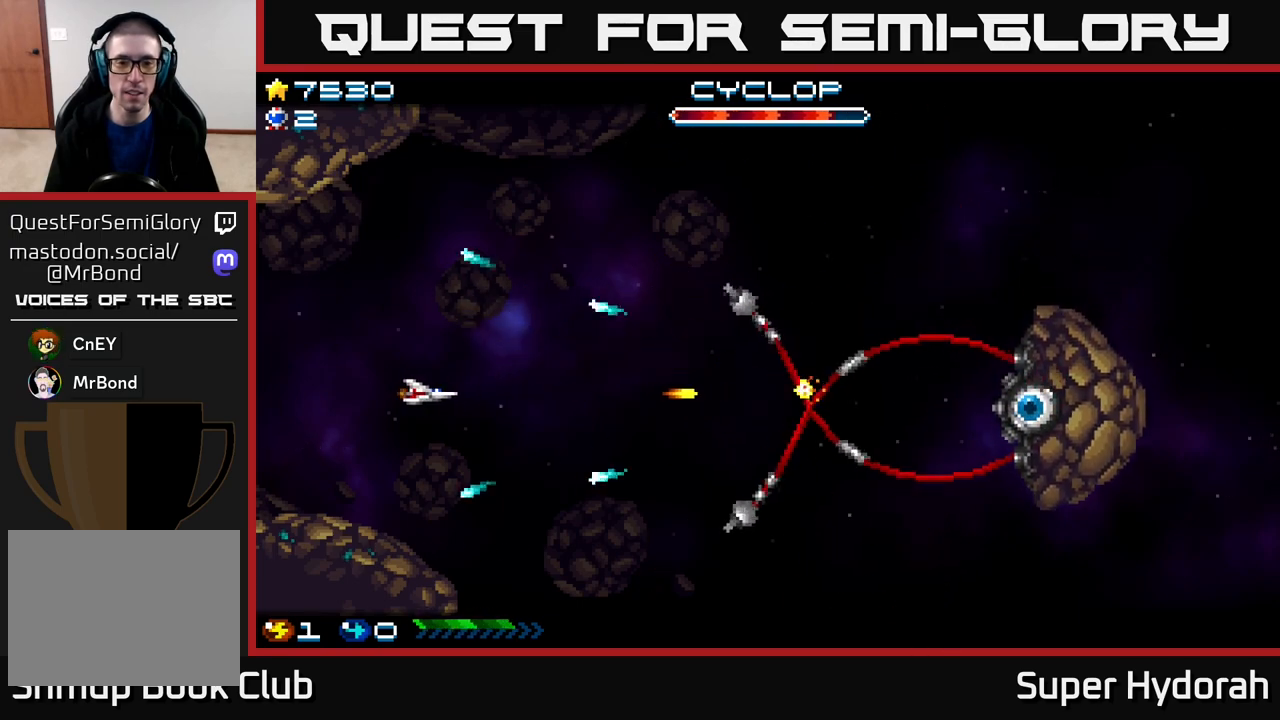
{"buttons": ["A"], "events": [[333, "DPAD_DOWN", "down"], [383, "DPAD_LEFT", "up"], [467, "DPAD_DOWN", "up"]]}
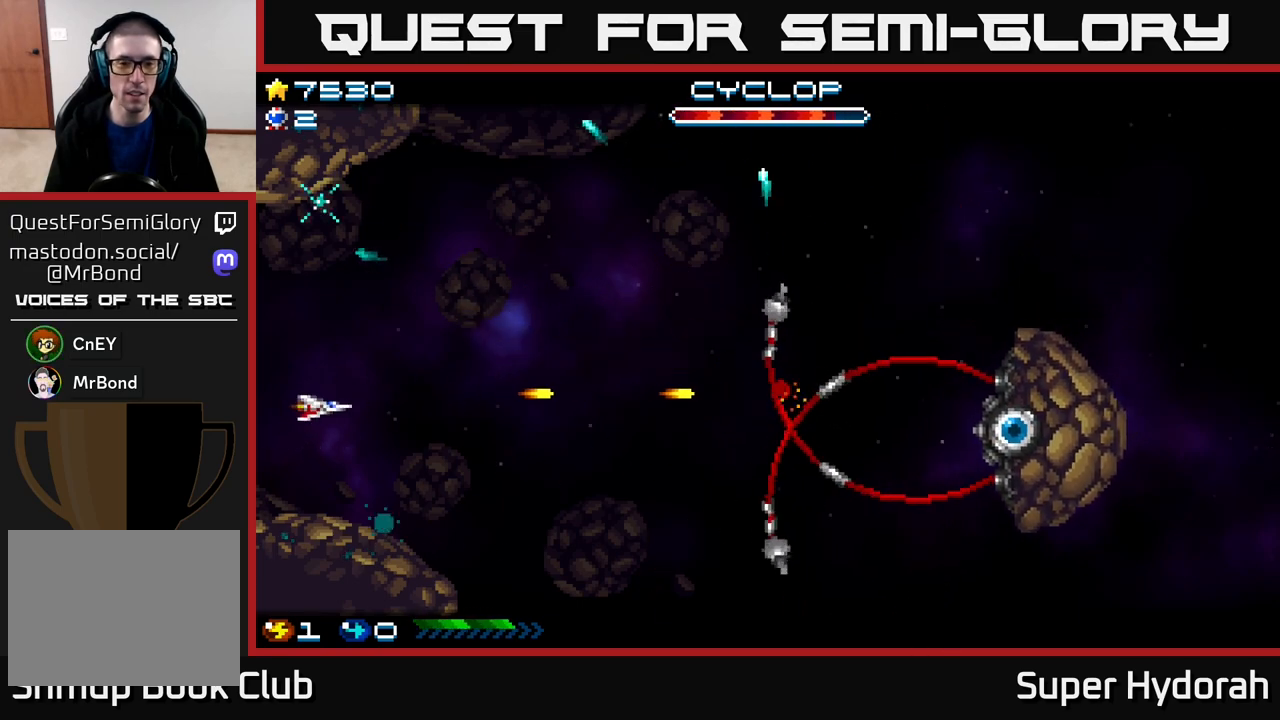
{"buttons": ["A", "DPAD_UP", "DPAD_RIGHT"], "events": [[33, "DPAD_UP", "down"], [83, "DPAD_UP", "up"], [133, "DPAD_RIGHT", "down"], [333, "DPAD_UP", "down"]]}
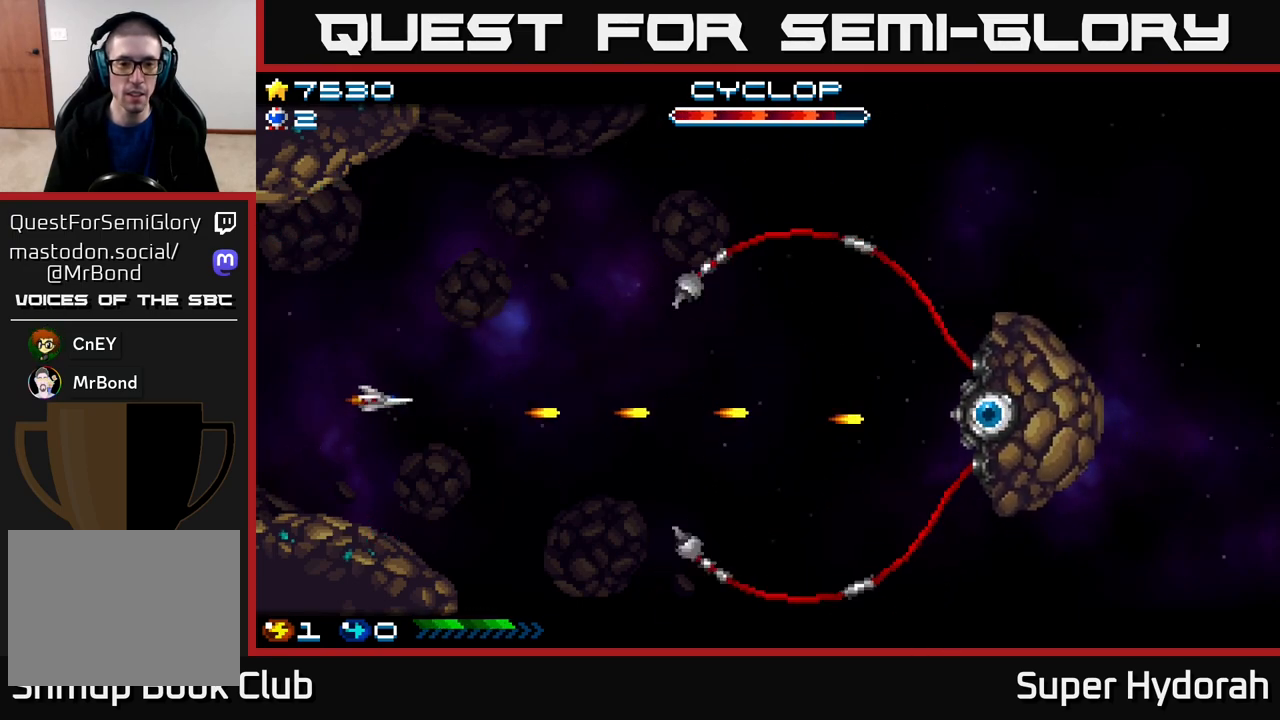
{"buttons": ["A", "DPAD_UP", "DPAD_RIGHT"], "events": [[183, "DPAD_UP", "up"], [483, "DPAD_UP", "down"]]}
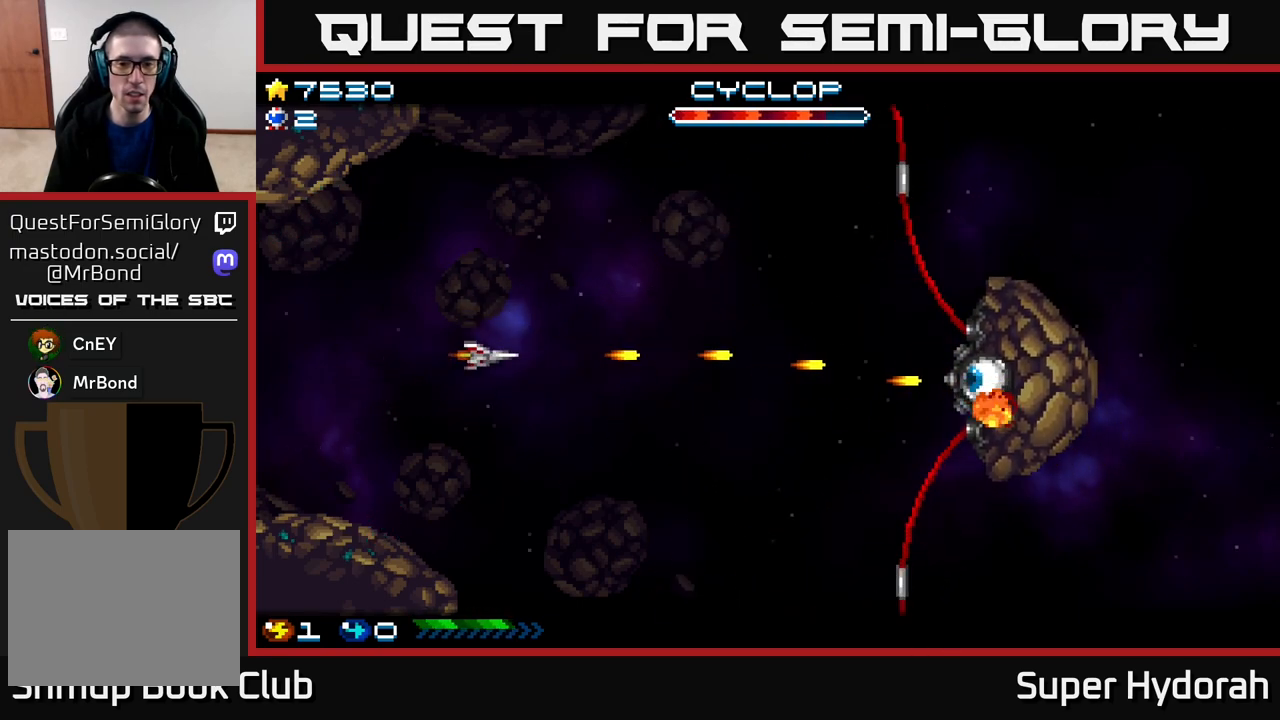
{"buttons": ["A", "DPAD_RIGHT"], "events": [[100, "DPAD_UP", "up"]]}
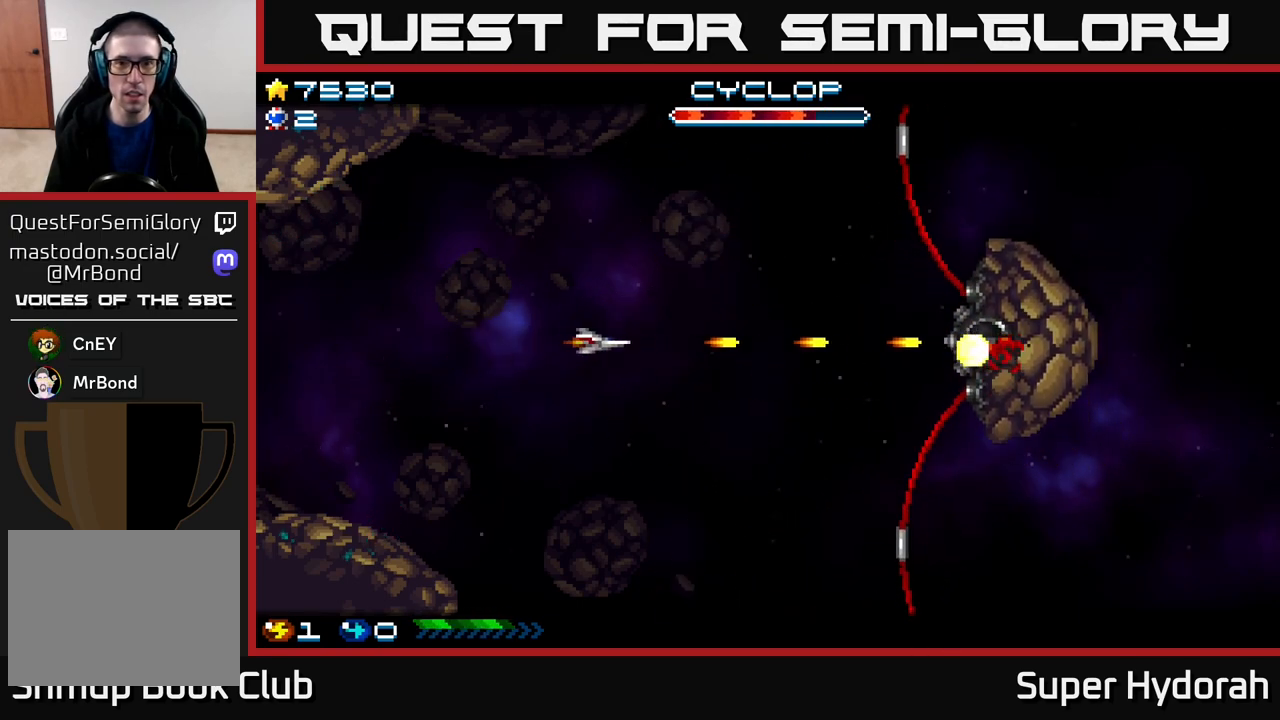
{"buttons": ["A", "DPAD_LEFT"], "events": [[183, "DPAD_UP", "down"], [200, "DPAD_RIGHT", "up"], [300, "DPAD_LEFT", "down"], [367, "DPAD_UP", "up"]]}
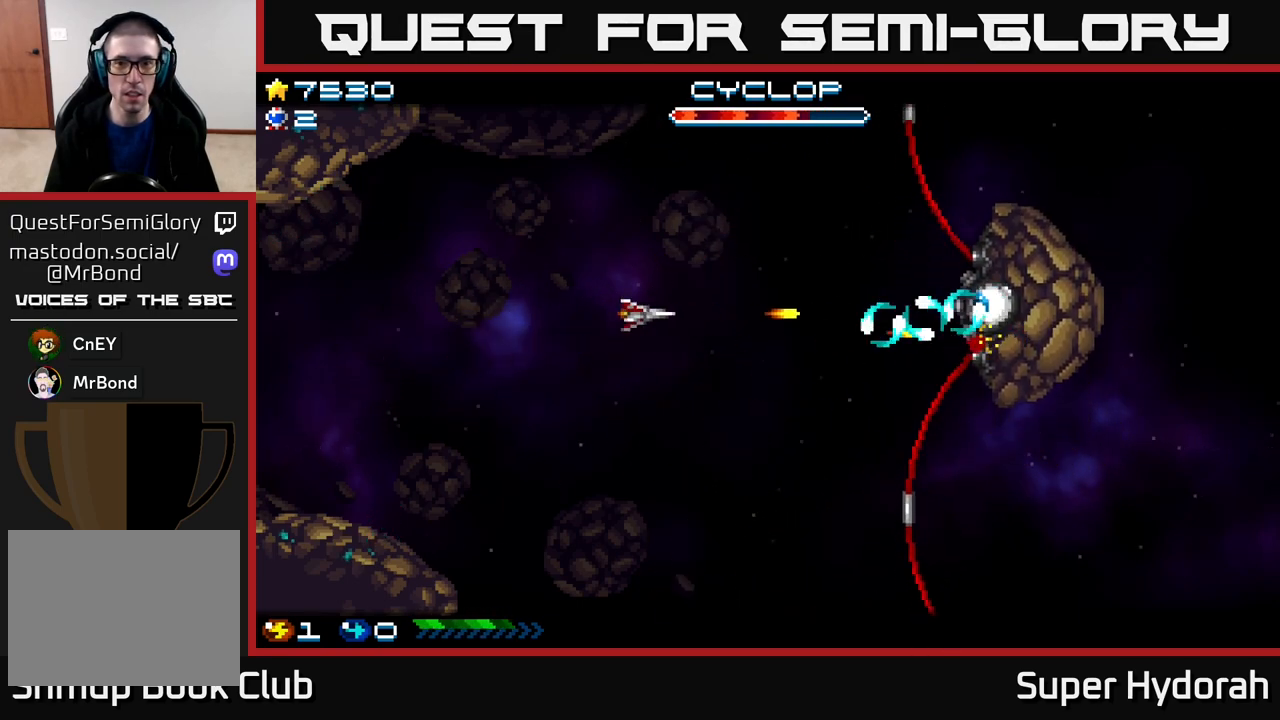
{"buttons": ["A", "DPAD_LEFT"], "events": [[250, "DPAD_UP", "down"], [400, "DPAD_UP", "up"]]}